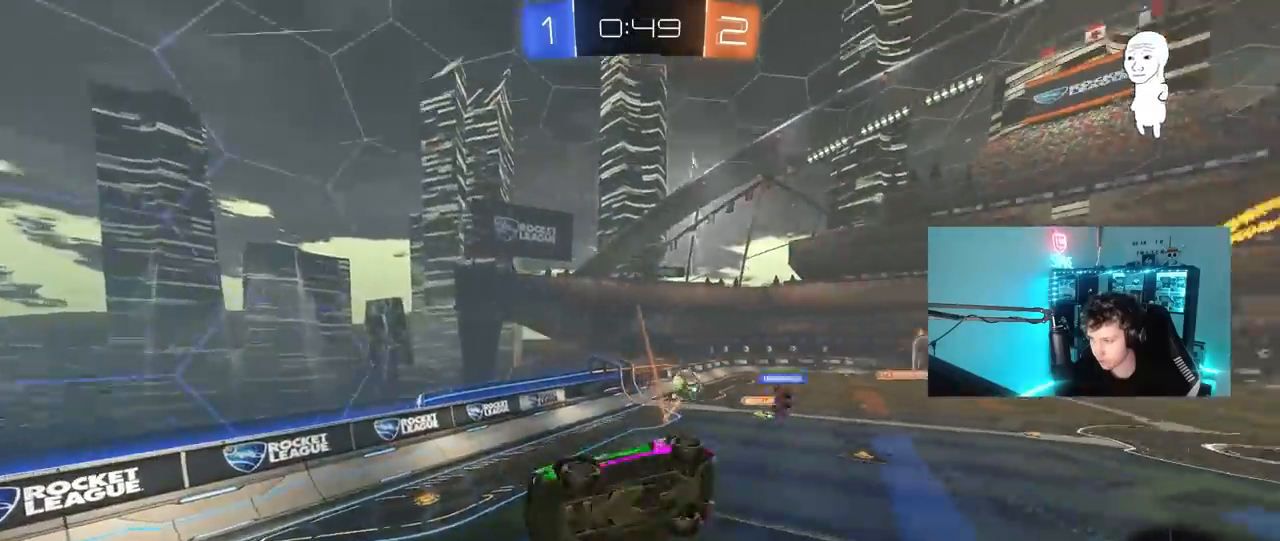
Gameplay with keyboard and mouse; each line is a JSON object with the keys and mouse buttons held at the frame after it. "events" lists presses ("down") and releases ("up") of "1", "2", "3", "4", "5", "a", "alt", "c", "caps_lock", "ctrl", "d", "e", "f", "g", "q", "r", "s", "shift", "space", "t", "tab", "v", "w", "x", "z", "mouse_left", "mouse_wheel" and "mouse_right" between this image and that frame as [ms after this image, input, new state], when the widget could be followed in between. "mouse_left", "mouse_wheel", "mouse_right" = the "left", "wheel", "right" buttons of the "mouse" list. No other keys are recorded. "wheel" means that the mouse wheel is clicked or scrolled. "mouse_move" is the direction in which the mouse moves at that frame (one of eight, or "still"), when it could be read.
{"keys": ["a", "w"], "mouse": [], "mouse_move": "still", "events": [[50, "shift", "up"], [100, "a", "up"], [183, "d", "down"], [233, "d", "up"], [333, "a", "down"], [433, "w", "down"]]}
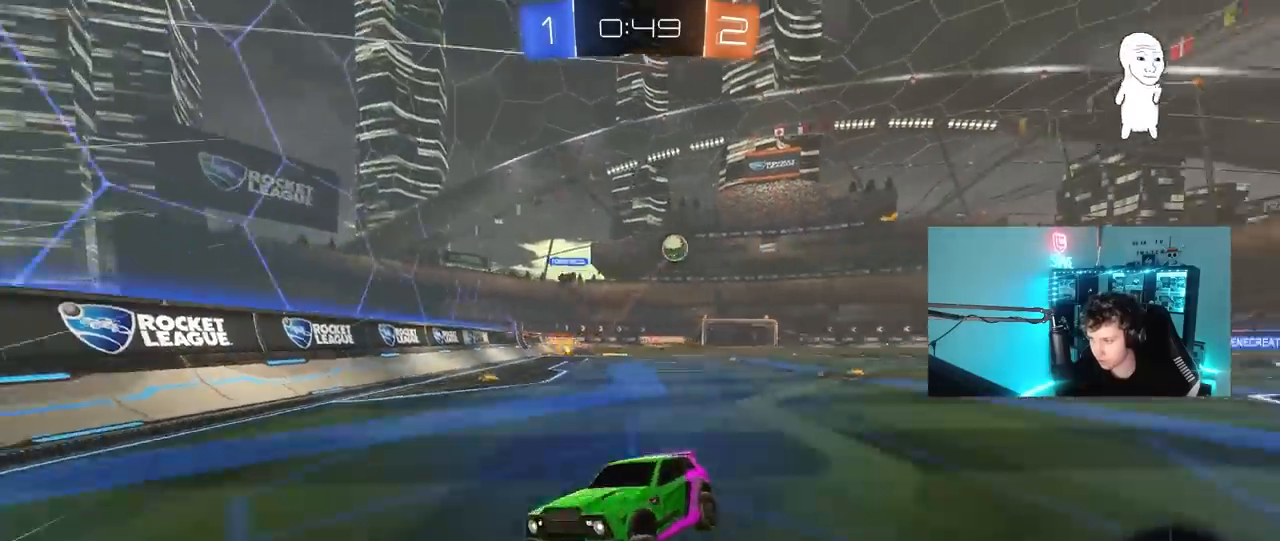
{"keys": ["a", "w"], "mouse": [], "mouse_move": "still", "events": [[167, "shift", "down"], [250, "shift", "up"], [400, "shift", "down"], [450, "shift", "up"]]}
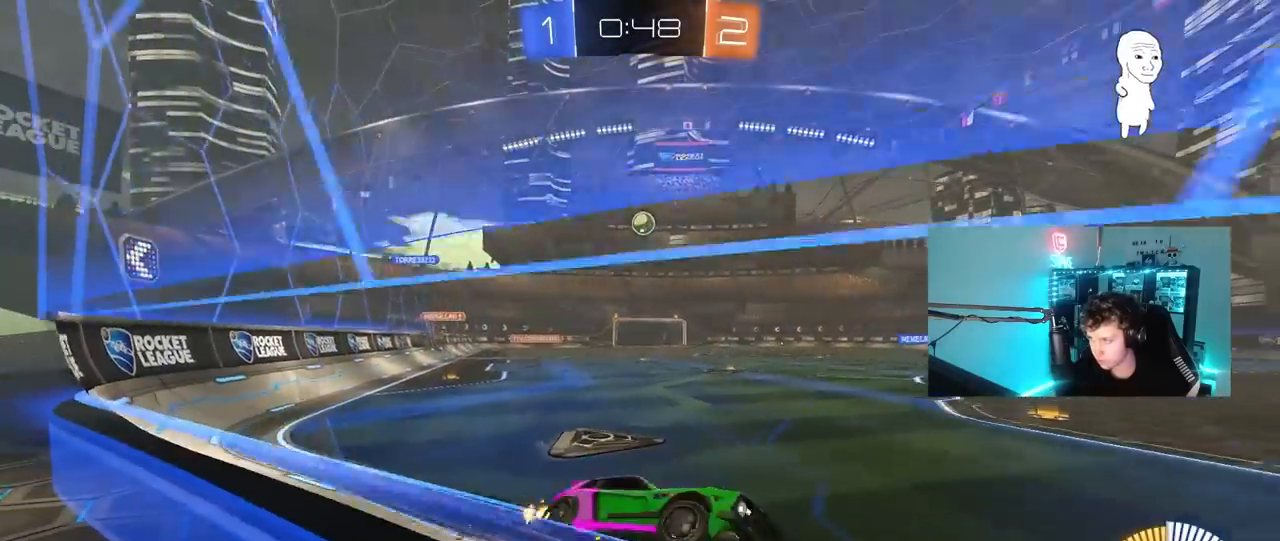
{"keys": ["a", "w"], "mouse": ["left"], "mouse_move": "still", "events": [[450, "mouse_left", "down"]]}
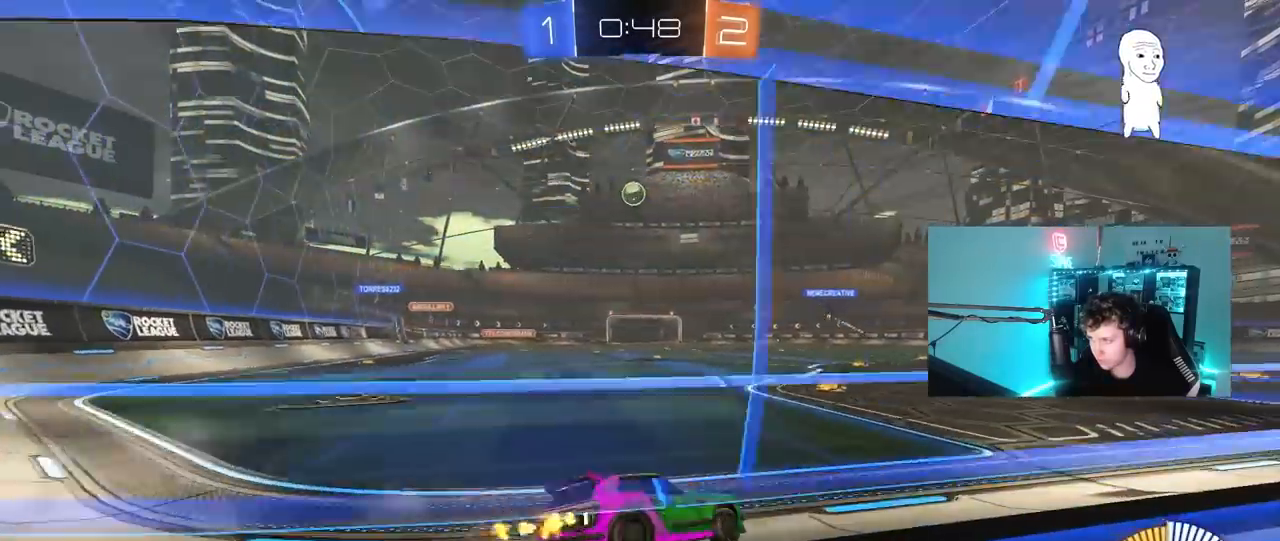
{"keys": ["w"], "mouse": [], "mouse_move": "up-right", "events": [[100, "a", "up"], [283, "mouse_left", "up"], [333, "a", "down"], [433, "a", "up"]]}
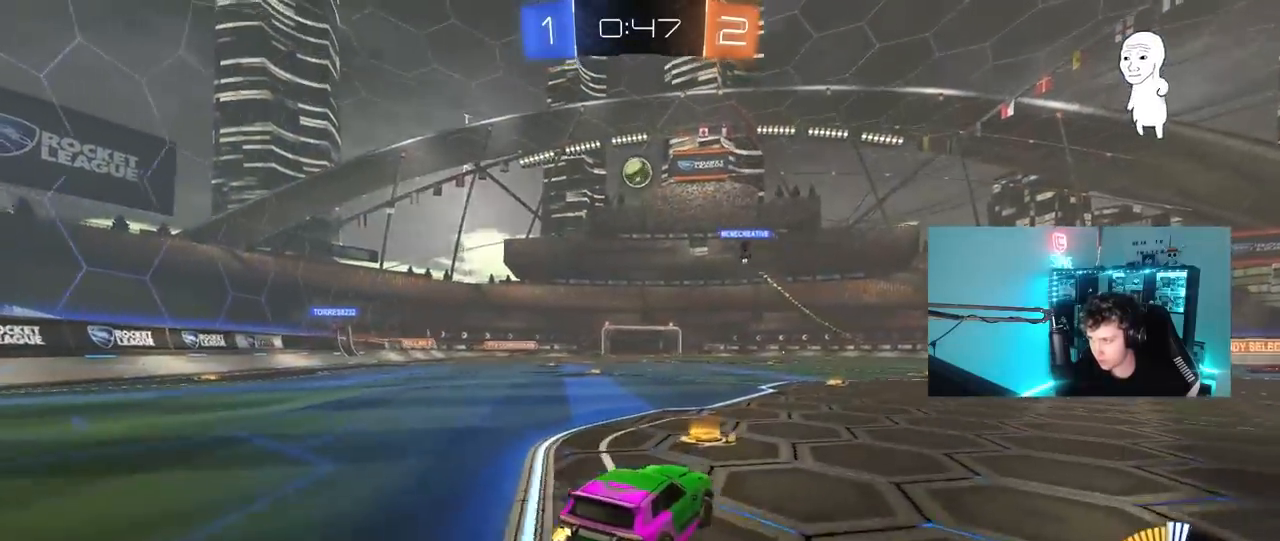
{"keys": ["w"], "mouse": [], "mouse_move": "still", "events": [[217, "a", "down"], [350, "a", "up"]]}
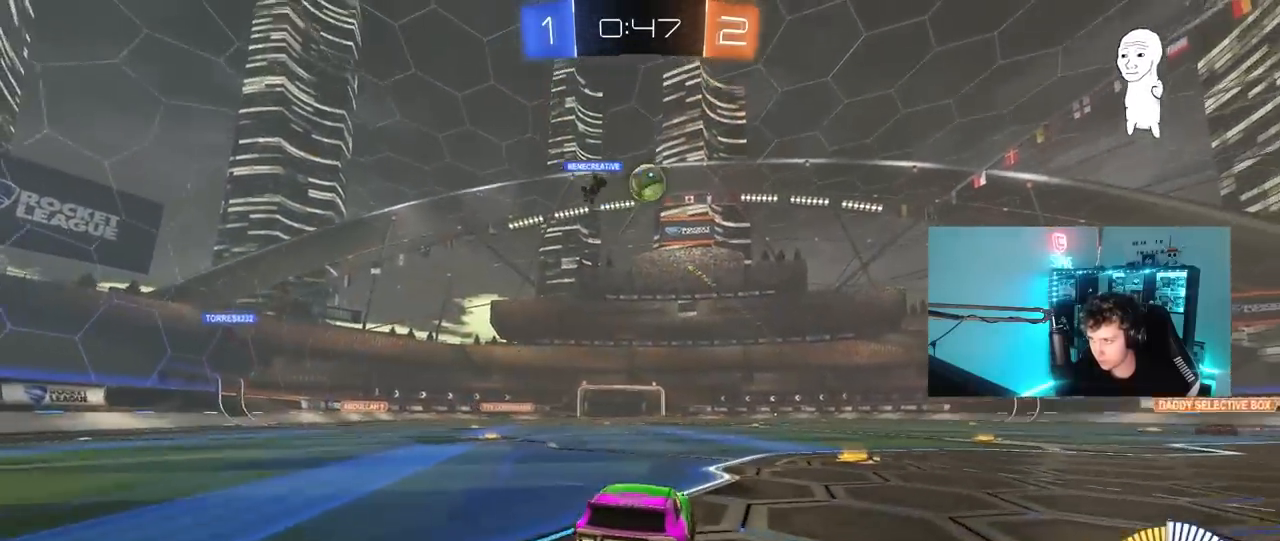
{"keys": ["a", "s"], "mouse": ["right"], "mouse_move": "still", "events": [[133, "d", "down"], [267, "w", "up"], [317, "mouse_right", "down"], [367, "a", "down"], [367, "d", "up"], [367, "s", "down"]]}
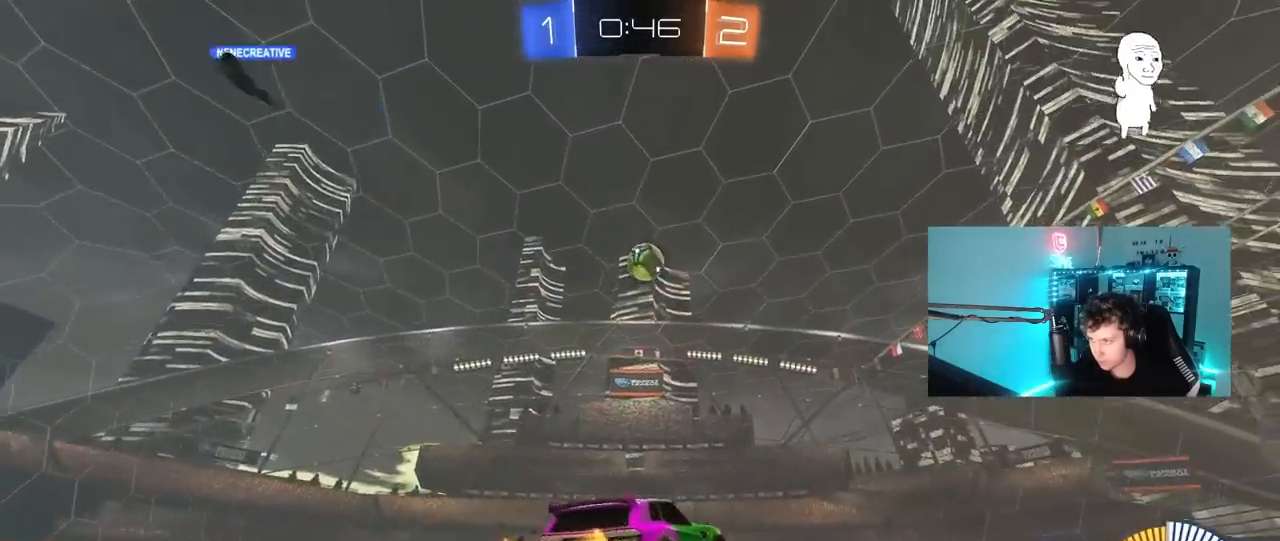
{"keys": ["d", "w"], "mouse": ["left"], "mouse_move": "still", "events": [[50, "a", "up"], [50, "mouse_right", "up"], [50, "s", "up"], [100, "mouse_left", "down"], [100, "mouse_right", "down"], [150, "a", "down"], [150, "s", "down"], [200, "shift", "down"], [233, "d", "down"], [233, "s", "up"], [283, "a", "up"], [283, "mouse_right", "up"], [333, "shift", "up"], [383, "d", "up"], [467, "d", "down"], [467, "w", "down"]]}
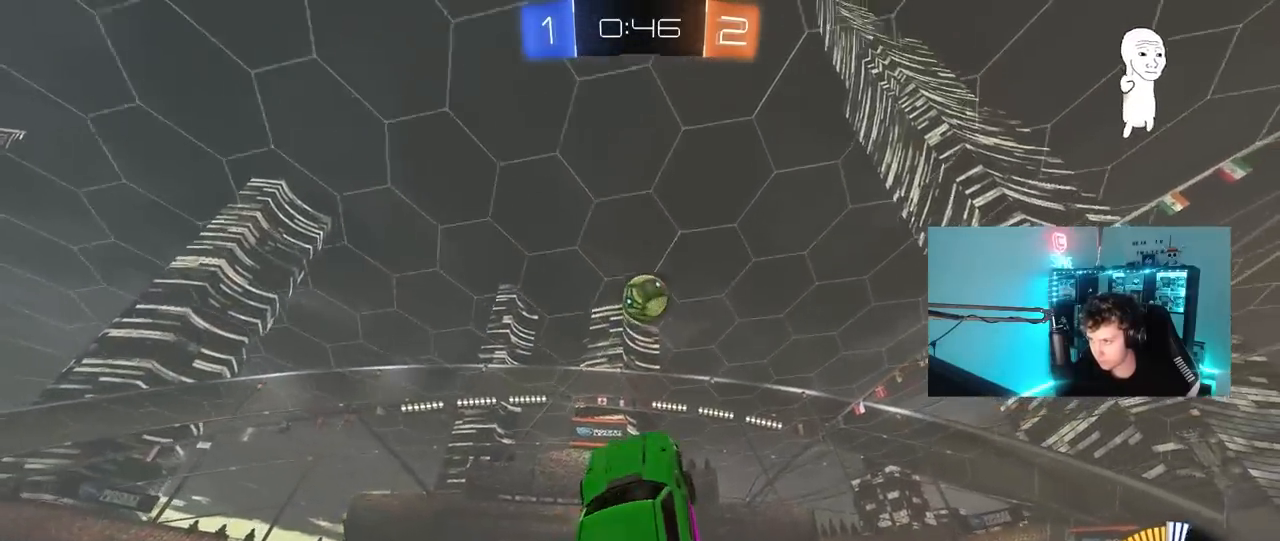
{"keys": [], "mouse": ["left"], "mouse_move": "still", "events": [[67, "w", "up"], [117, "d", "up"], [300, "d", "down"], [300, "w", "down"], [400, "d", "up"], [400, "w", "up"]]}
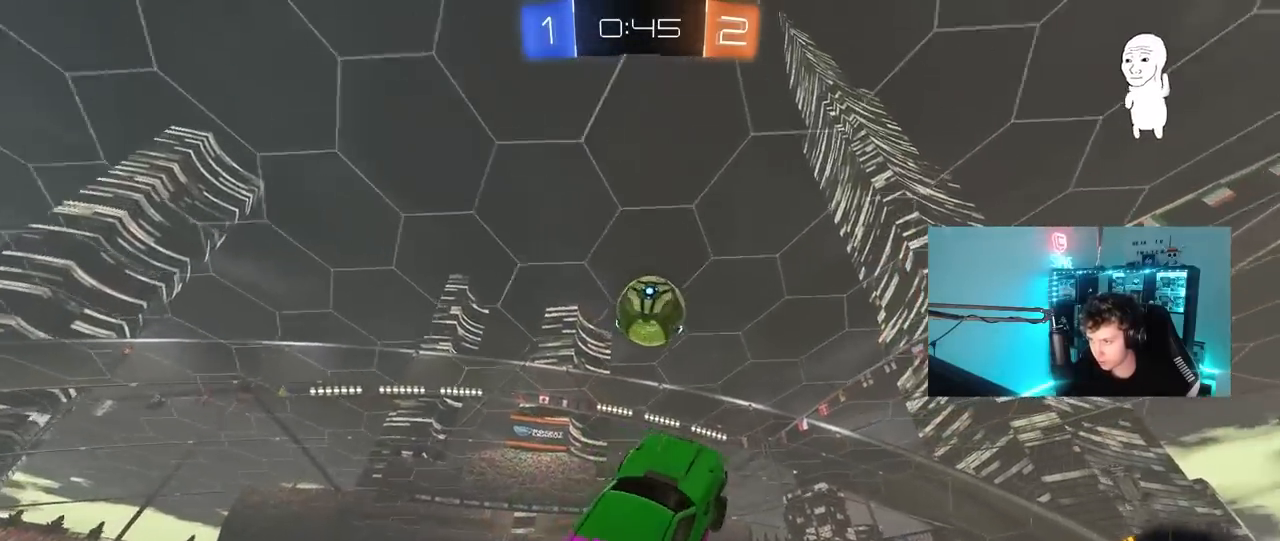
{"keys": ["d"], "mouse": ["left"], "mouse_move": "still", "events": [[183, "d", "down"], [183, "mouse_left", "up"], [267, "d", "up"], [267, "mouse_left", "down"], [317, "mouse_left", "up"], [367, "d", "down"], [417, "mouse_left", "down"]]}
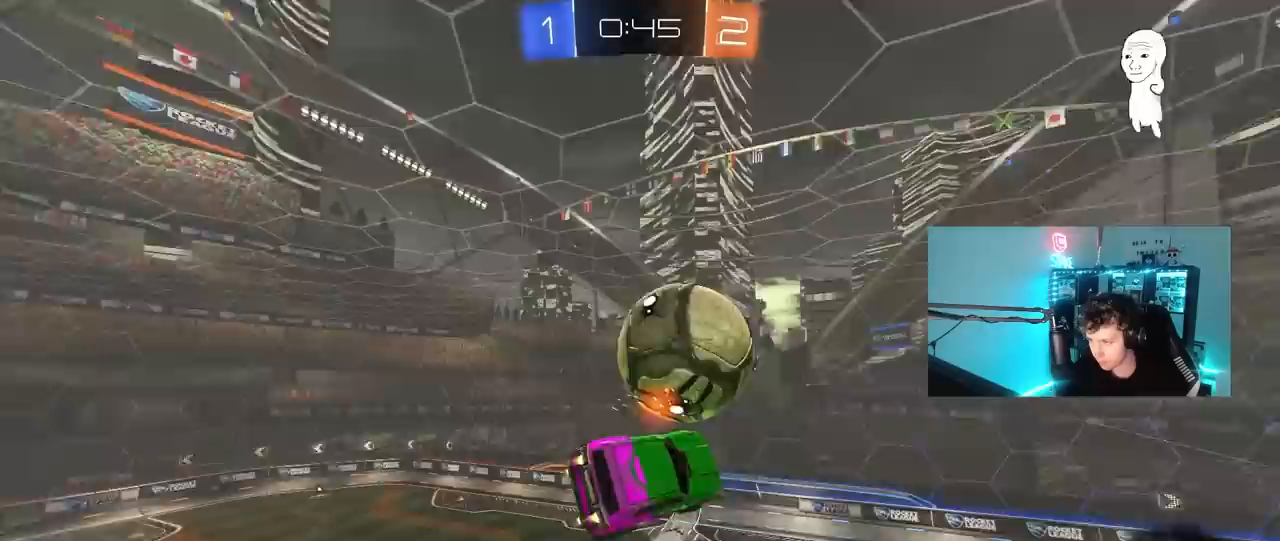
{"keys": ["d", "shift", "w"], "mouse": [], "mouse_move": "still", "events": [[50, "shift", "down"], [333, "w", "down"], [383, "mouse_left", "up"]]}
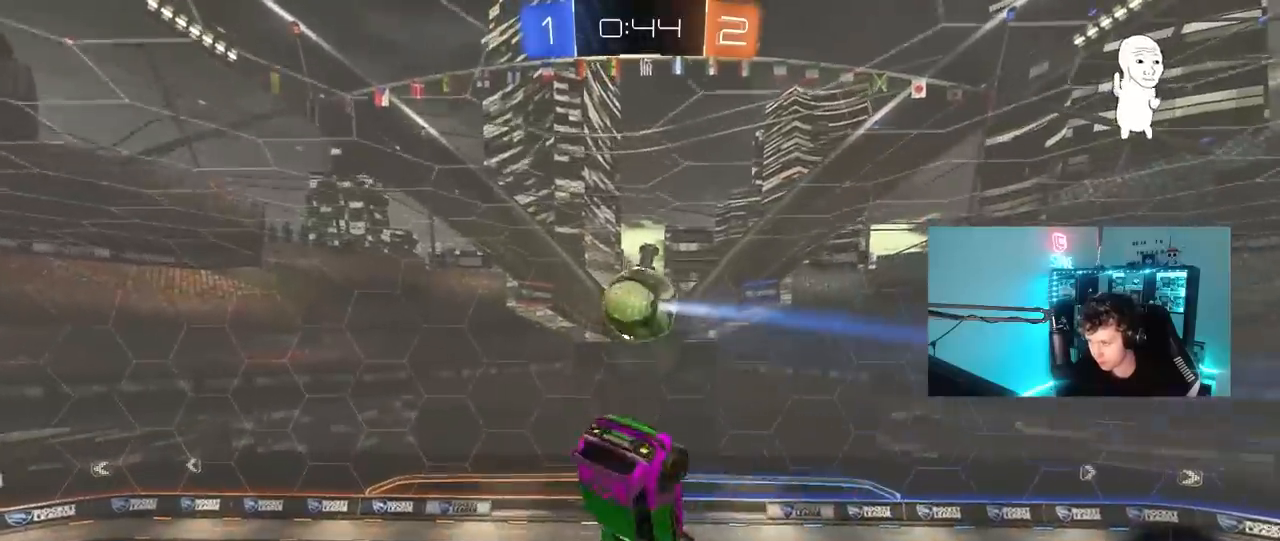
{"keys": ["a", "shift", "w"], "mouse": ["left"], "mouse_move": "down", "events": [[67, "shift", "up"], [350, "a", "down"], [350, "d", "up"], [350, "mouse_left", "down"], [350, "shift", "down"]]}
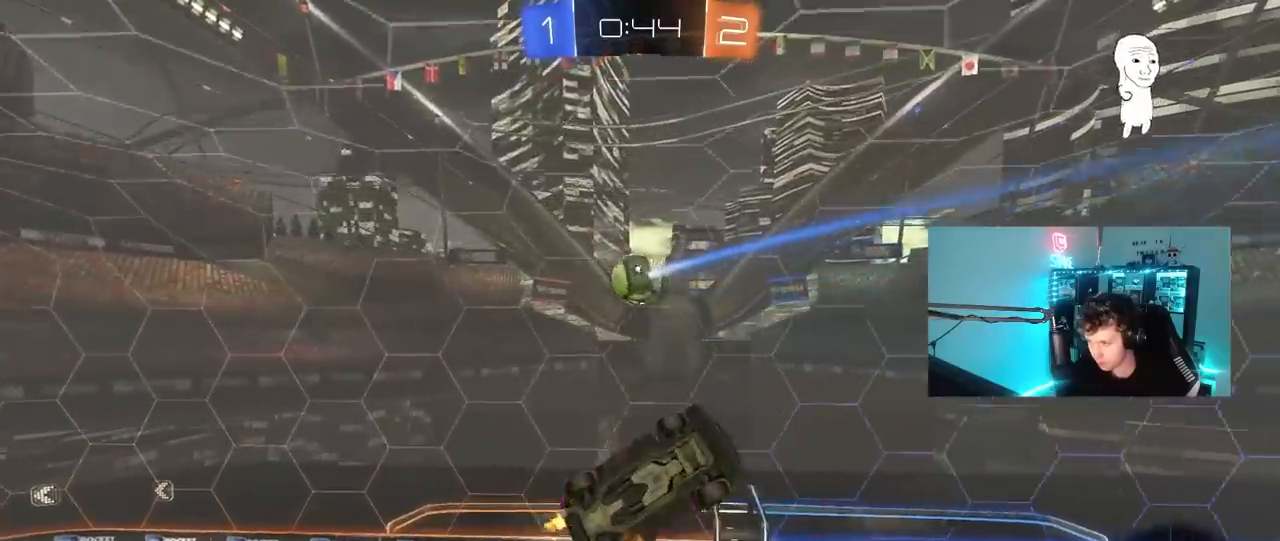
{"keys": ["a", "s"], "mouse": ["left"], "mouse_move": "still", "events": [[267, "w", "up"], [417, "s", "down"], [467, "shift", "up"]]}
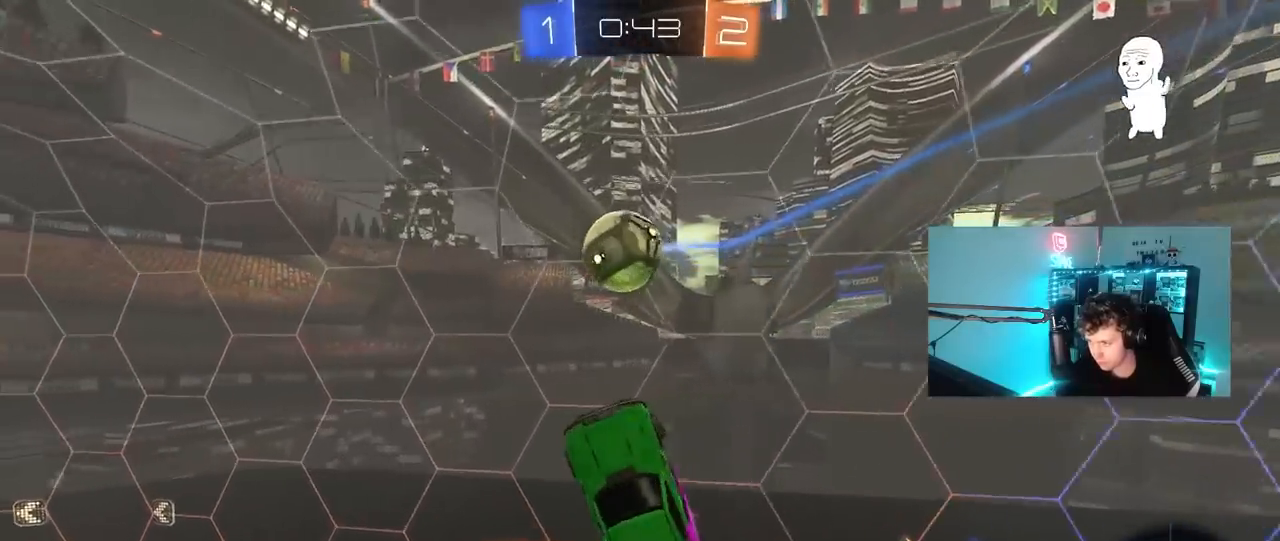
{"keys": ["d", "shift"], "mouse": [], "mouse_move": "still", "events": [[50, "s", "up"], [200, "mouse_left", "up"], [233, "s", "down"], [383, "s", "up"], [433, "a", "up"], [433, "d", "down"], [433, "shift", "down"]]}
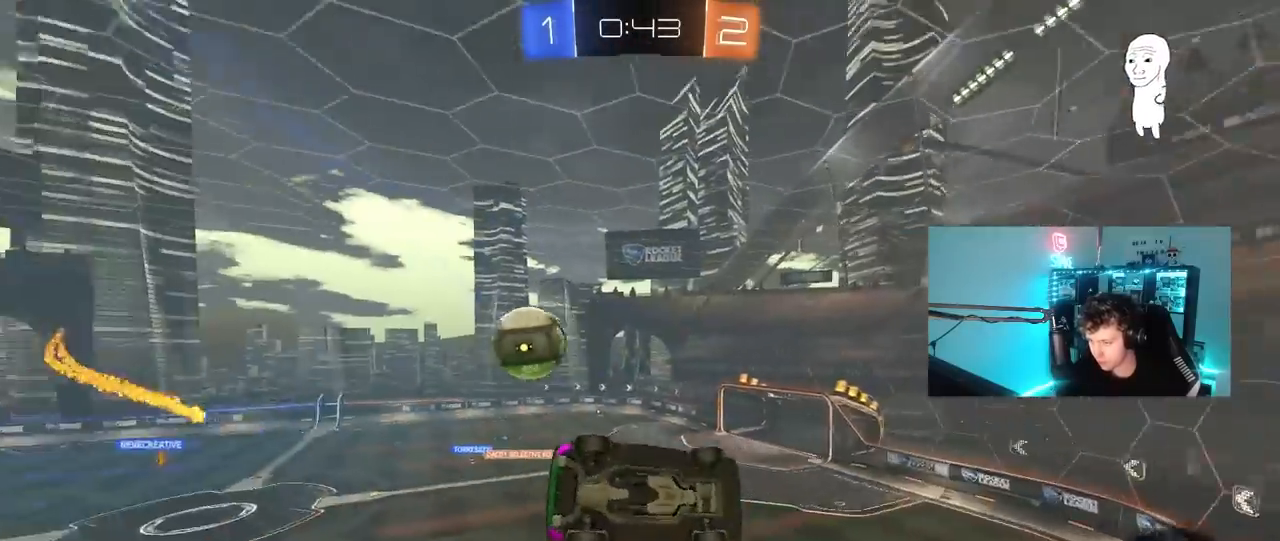
{"keys": ["a", "w"], "mouse": [], "mouse_move": "still", "events": [[17, "shift", "up"], [67, "d", "up"], [67, "w", "down"], [117, "a", "down"], [450, "shift", "down"], [483, "shift", "up"]]}
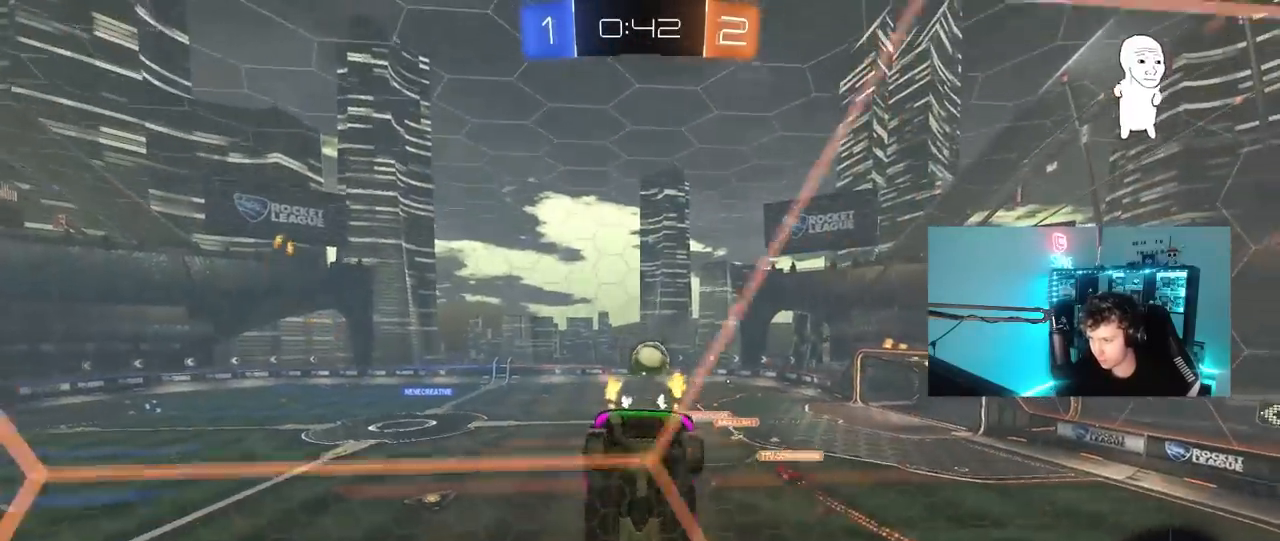
{"keys": ["w"], "mouse": [], "mouse_move": "still", "events": [[450, "a", "up"]]}
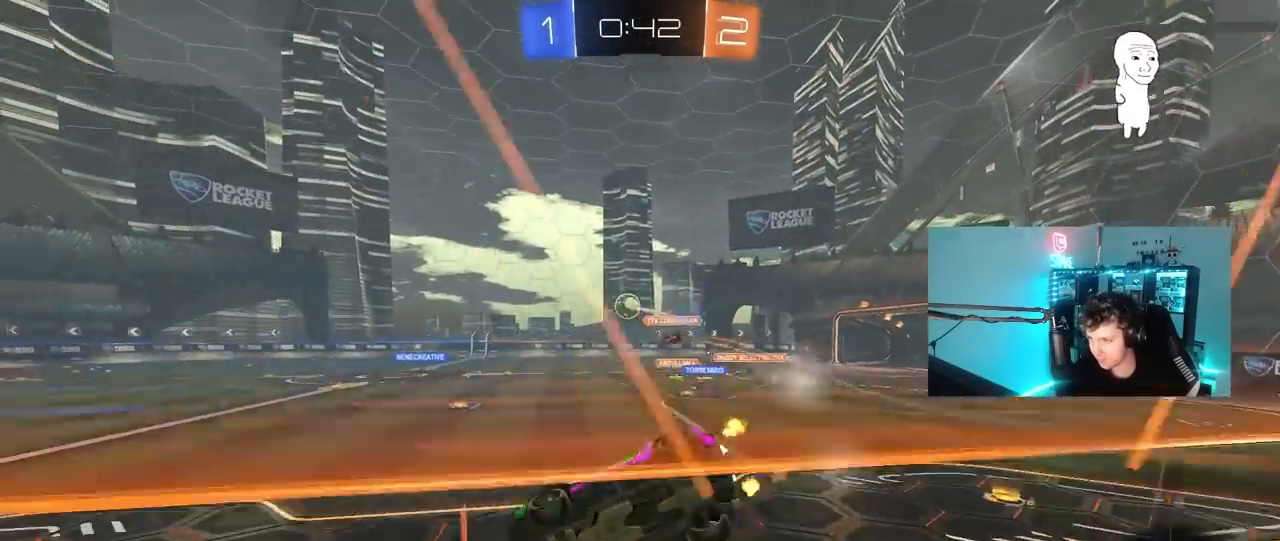
{"keys": ["d"], "mouse": [], "mouse_move": "up", "events": [[50, "a", "down"], [100, "mouse_left", "down"], [150, "a", "up"], [150, "mouse_right", "down"], [150, "w", "up"], [233, "s", "down"], [283, "a", "down"], [333, "mouse_left", "up"], [333, "shift", "down"], [367, "mouse_right", "up"], [433, "a", "up"], [433, "s", "up"], [433, "shift", "up"], [483, "d", "down"]]}
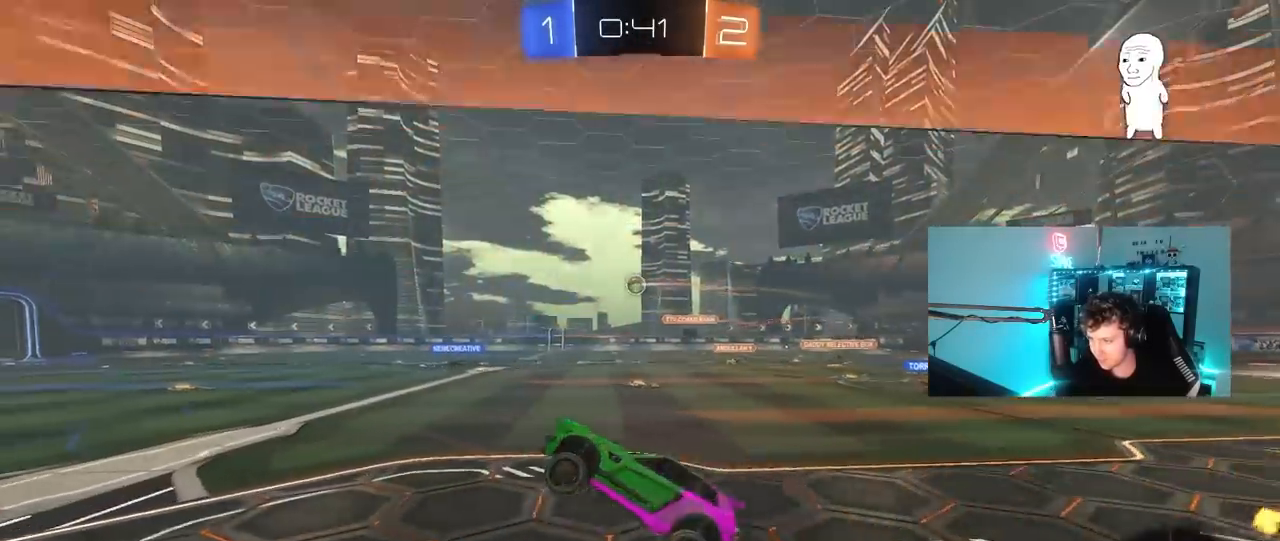
{"keys": ["d", "w"], "mouse": ["left"], "mouse_move": "still", "events": [[67, "d", "up"], [100, "w", "down"], [250, "mouse_left", "down"], [250, "mouse_right", "down"], [400, "a", "down"], [450, "a", "up"], [450, "mouse_right", "up"], [483, "d", "down"]]}
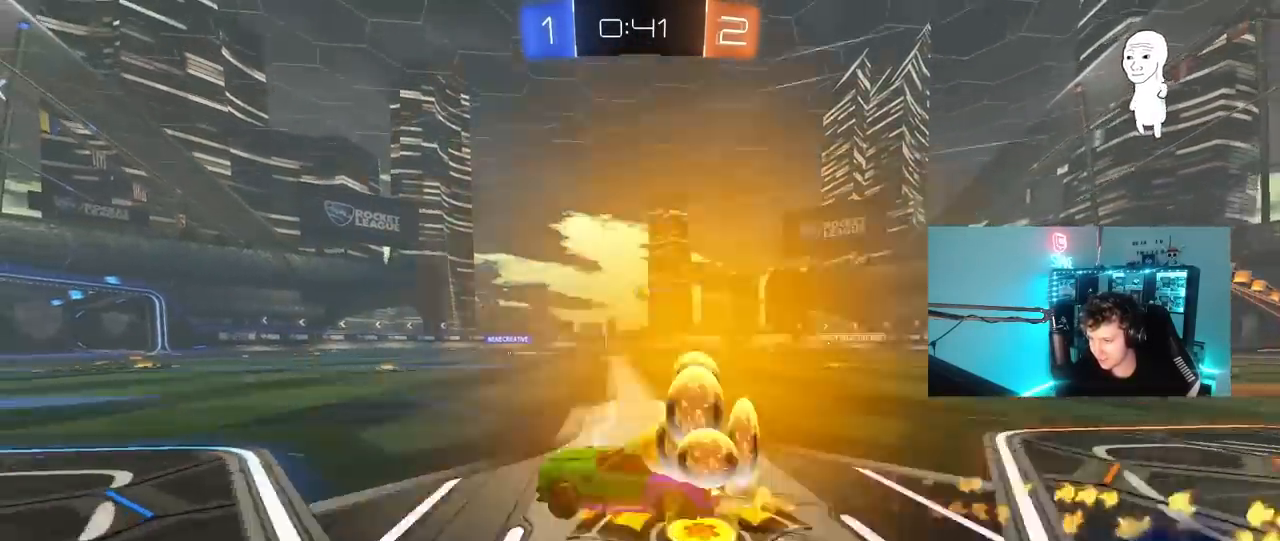
{"keys": ["d", "w"], "mouse": [], "mouse_move": "up-right", "events": [[133, "d", "up"], [133, "mouse_left", "up"], [417, "d", "down"]]}
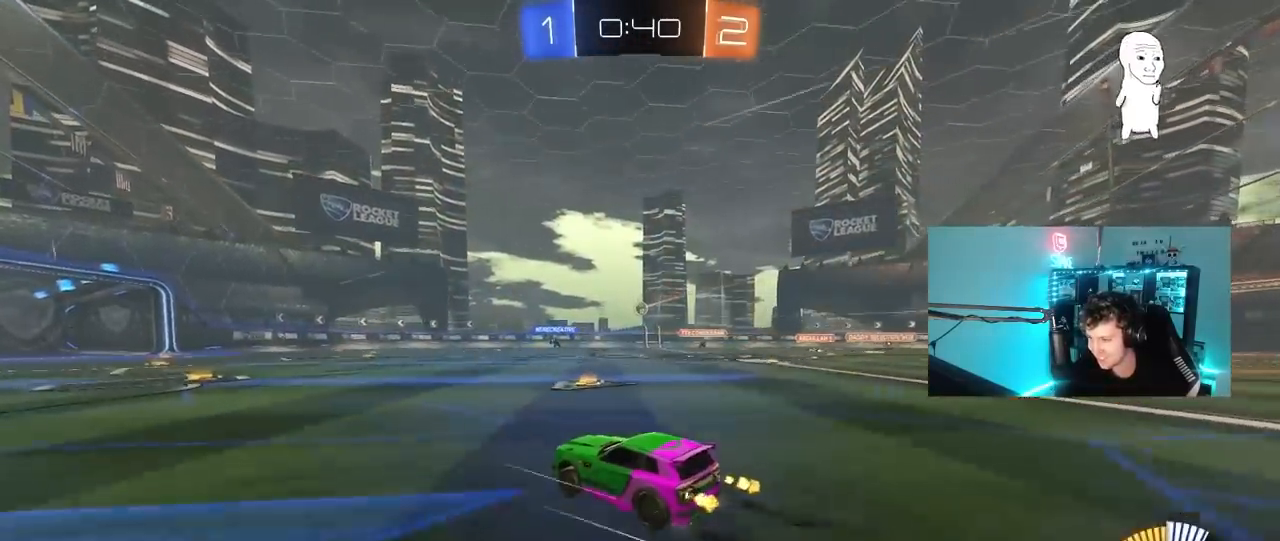
{"keys": ["w"], "mouse": [], "mouse_move": "still", "events": [[100, "d", "up"], [333, "a", "down"], [467, "a", "up"]]}
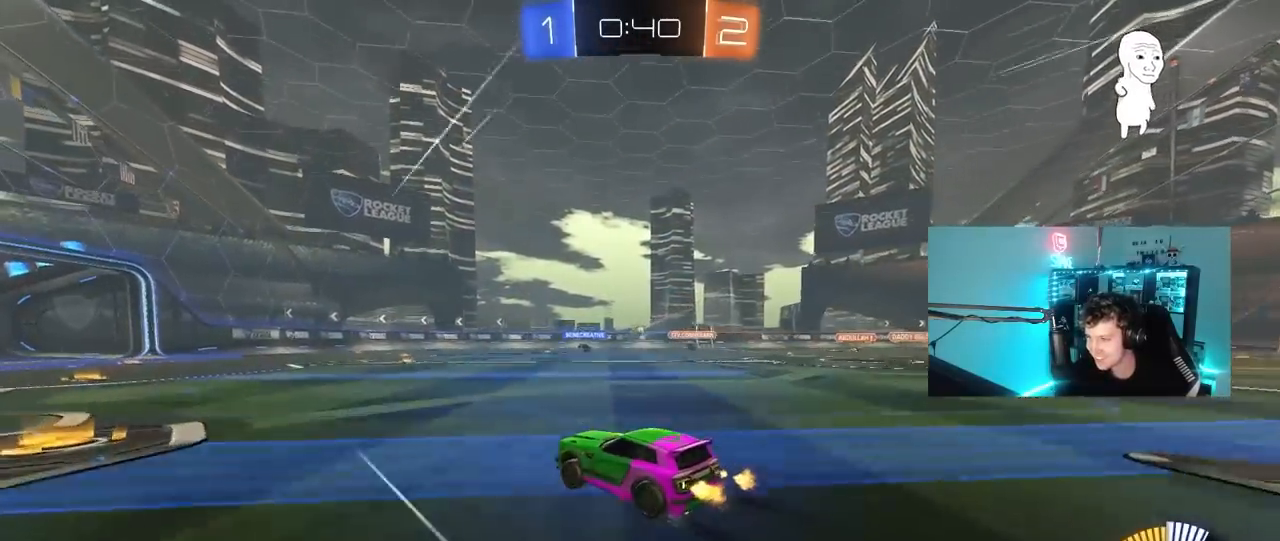
{"keys": ["a", "w"], "mouse": [], "mouse_move": "still", "events": [[67, "d", "down"], [200, "d", "up"], [400, "a", "down"]]}
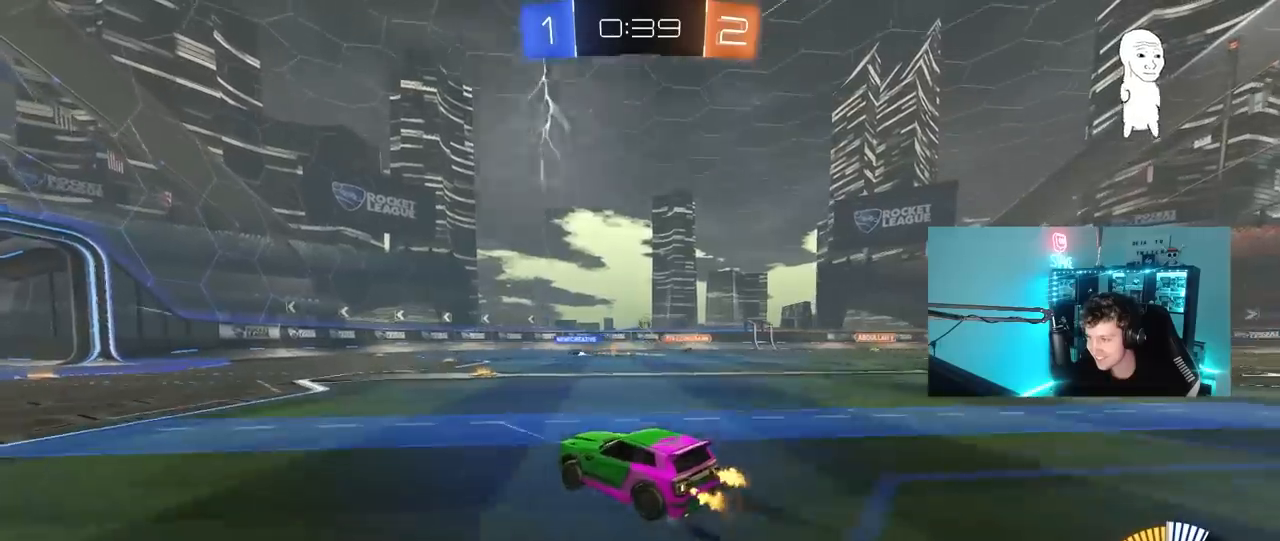
{"keys": ["w"], "mouse": [], "mouse_move": "still", "events": [[183, "a", "up"]]}
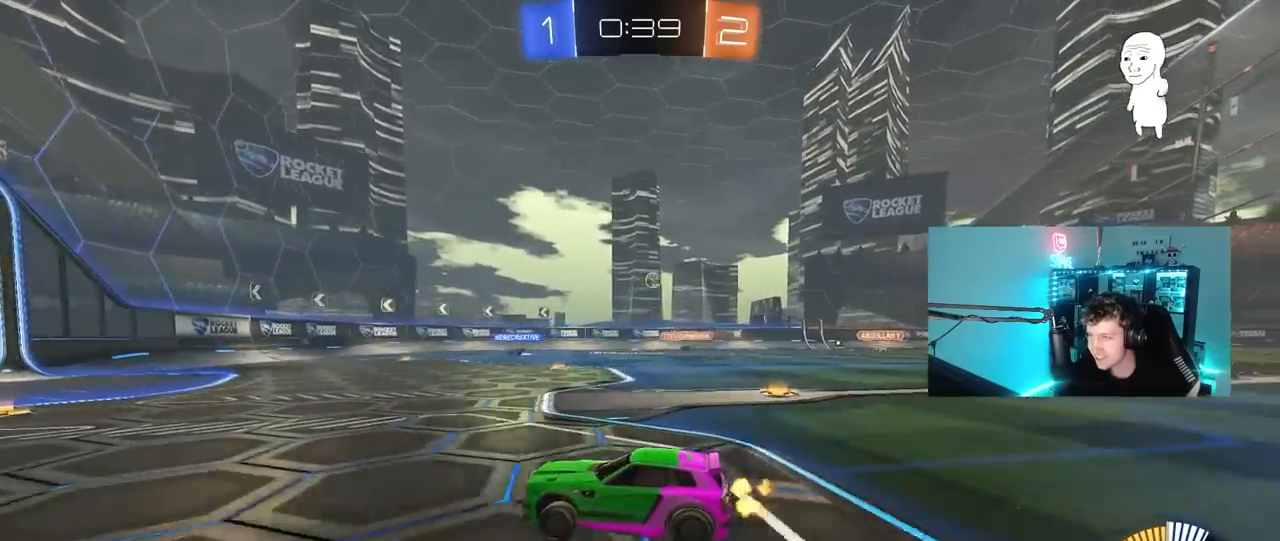
{"keys": ["d", "w"], "mouse": [], "mouse_move": "still", "events": [[150, "d", "down"]]}
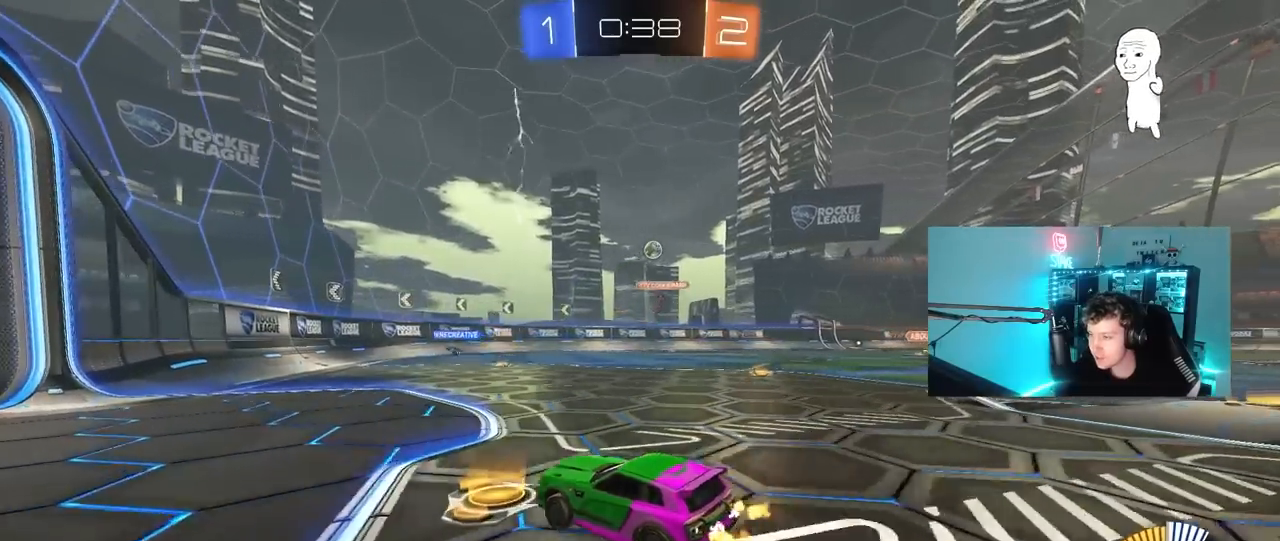
{"keys": ["a", "s"], "mouse": [], "mouse_move": "still", "events": [[17, "d", "up"], [300, "w", "up"], [450, "a", "down"], [450, "s", "down"]]}
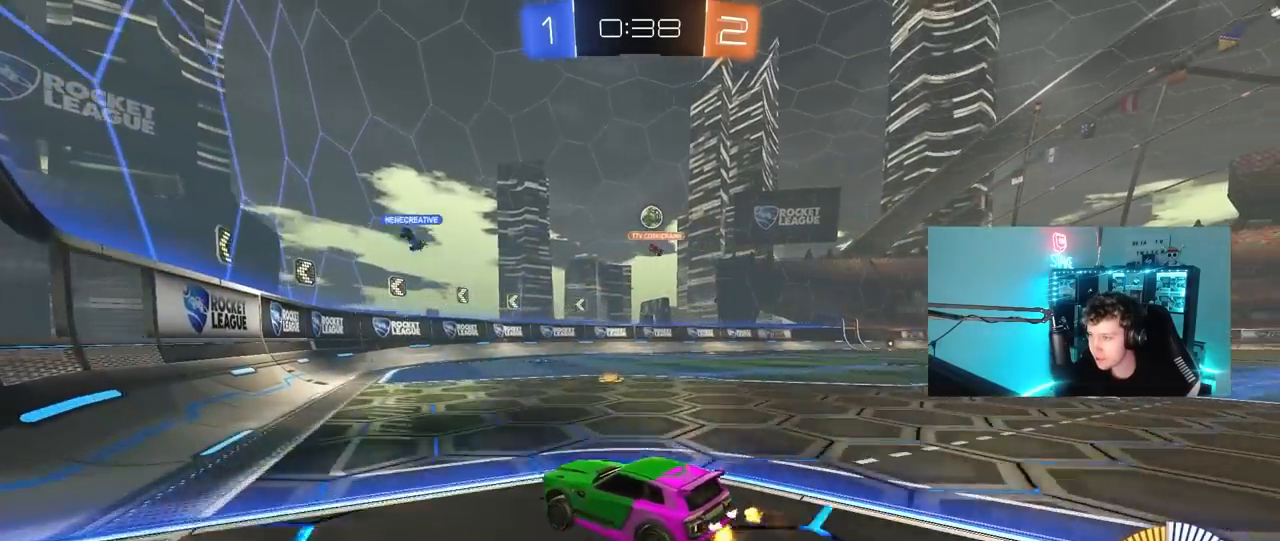
{"keys": [], "mouse": [], "mouse_move": "still", "events": [[183, "a", "up"], [267, "d", "down"], [367, "d", "up"], [367, "s", "up"]]}
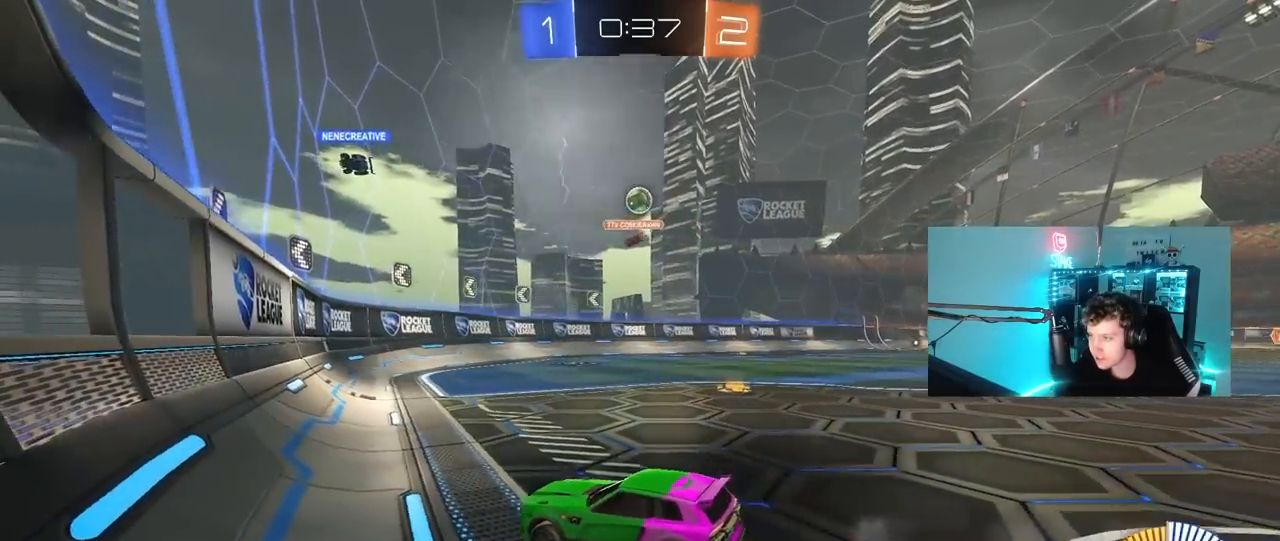
{"keys": [], "mouse": [], "mouse_move": "still", "events": [[200, "a", "down"], [200, "w", "down"], [283, "a", "up"], [333, "w", "up"]]}
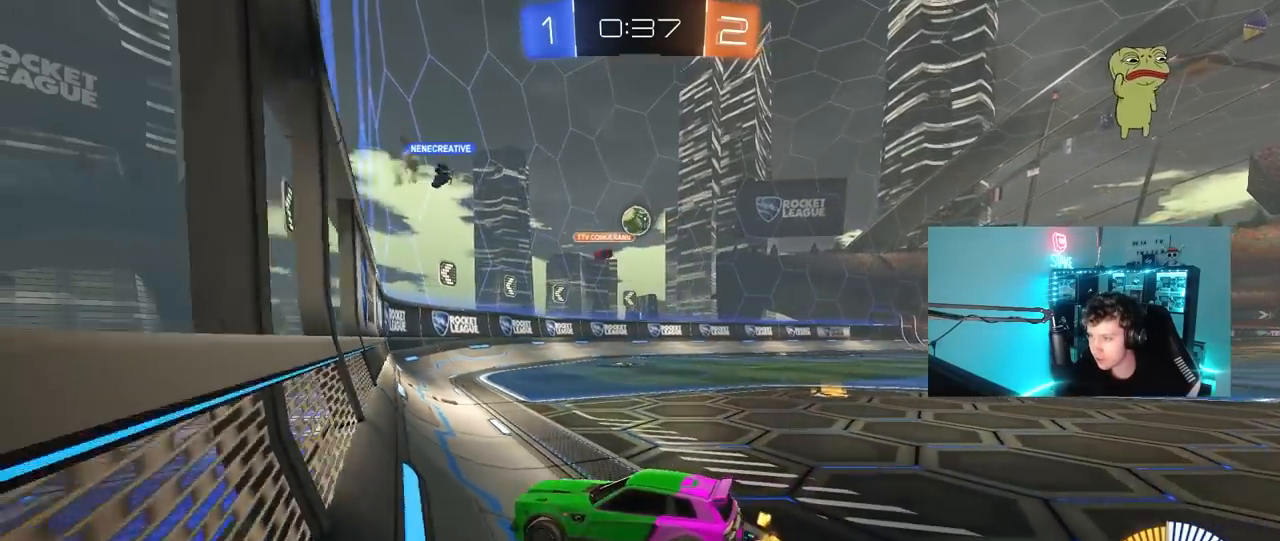
{"keys": ["a", "s"], "mouse": [], "mouse_move": "still", "events": [[67, "s", "down"], [117, "a", "down"], [117, "x", "down"], [117, "z", "down"], [200, "a", "up"], [200, "x", "up"], [200, "z", "up"], [250, "s", "up"], [300, "a", "down"], [300, "w", "down"], [350, "s", "down"], [400, "w", "up"]]}
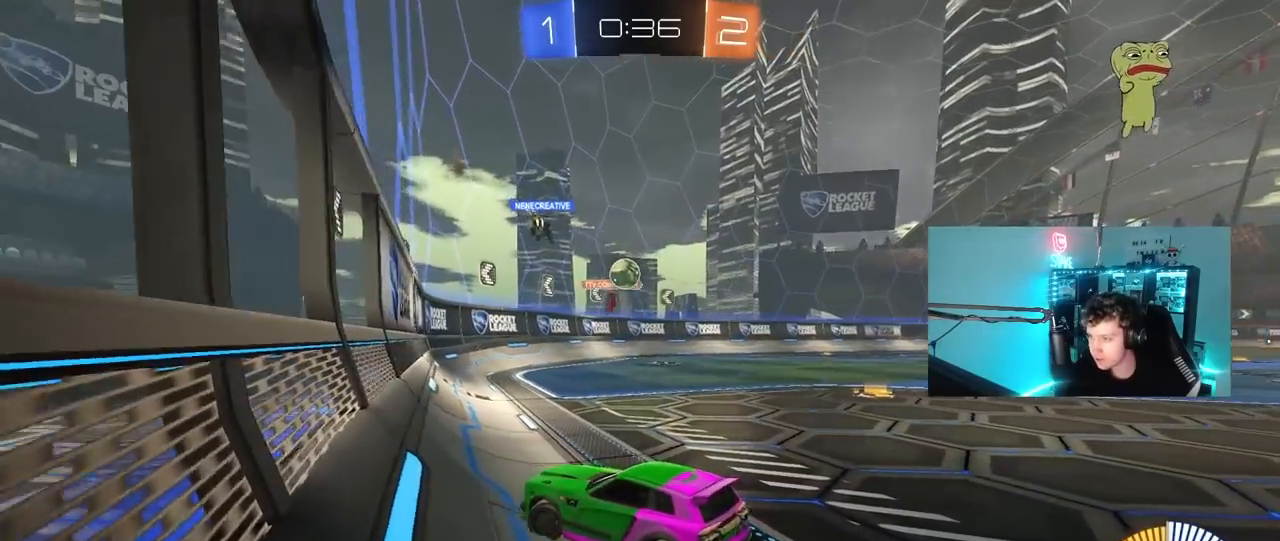
{"keys": ["d", "w"], "mouse": [], "mouse_move": "still", "events": [[33, "shift", "down"], [217, "a", "up"], [217, "s", "up"], [217, "shift", "up"], [317, "d", "down"], [317, "w", "down"]]}
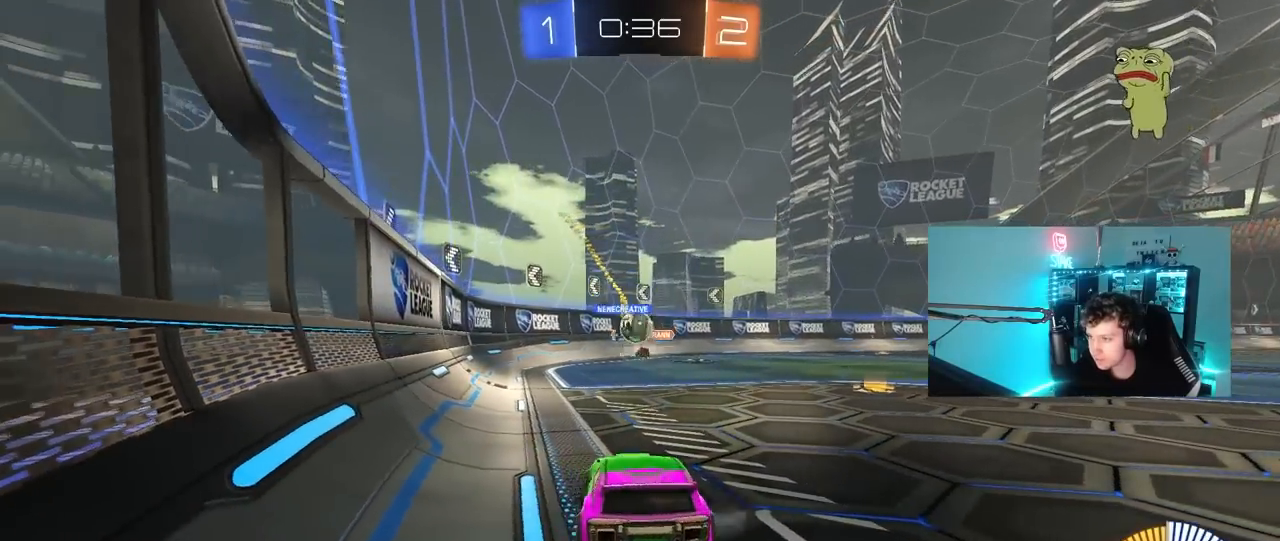
{"keys": ["a", "w"], "mouse": [], "mouse_move": "still", "events": [[50, "d", "up"], [100, "d", "down"], [233, "d", "up"], [383, "a", "down"]]}
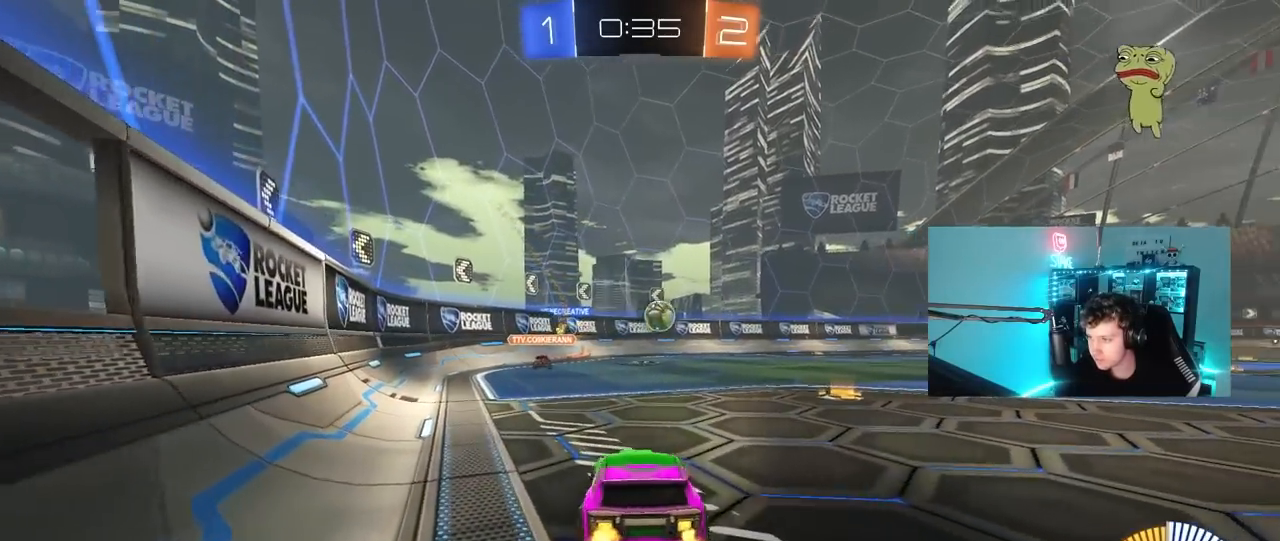
{"keys": ["d", "w"], "mouse": [], "mouse_move": "still", "events": [[350, "a", "up"], [400, "d", "down"]]}
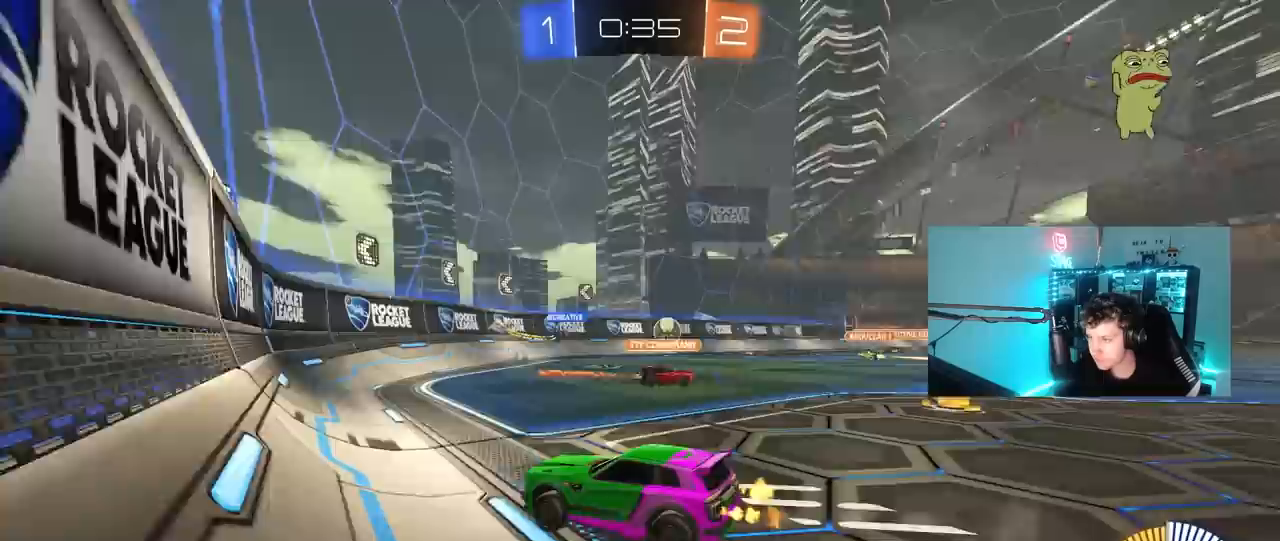
{"keys": ["d", "w"], "mouse": [], "mouse_move": "still", "events": [[317, "d", "up"], [467, "d", "down"]]}